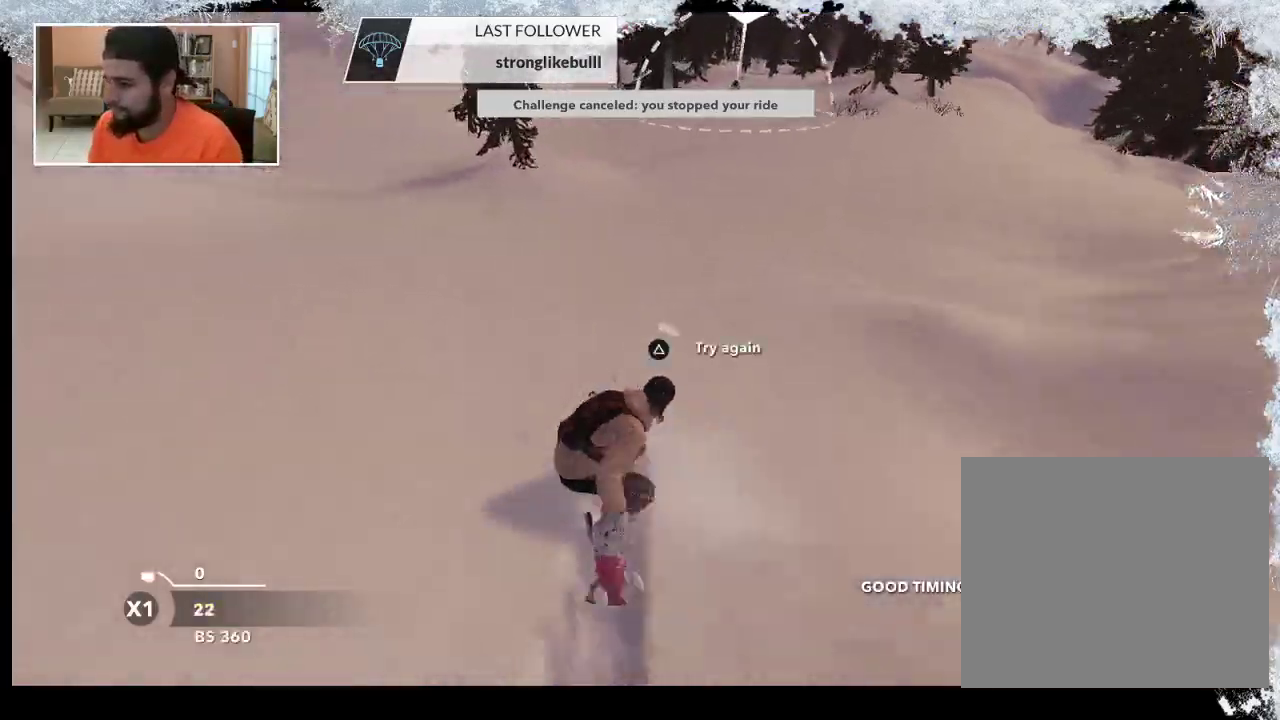
Gameplay with a controller (PlayStation layout); each line is a JSON object with the inputs held at the frame after it. "events" lists button and stick changes between this image and that frame as [ms after this image, input, new state], when the widget could be followed in between.
{"buttons": ["TRIANGLE"], "left_stick": "center", "right_stick": "center", "events": []}
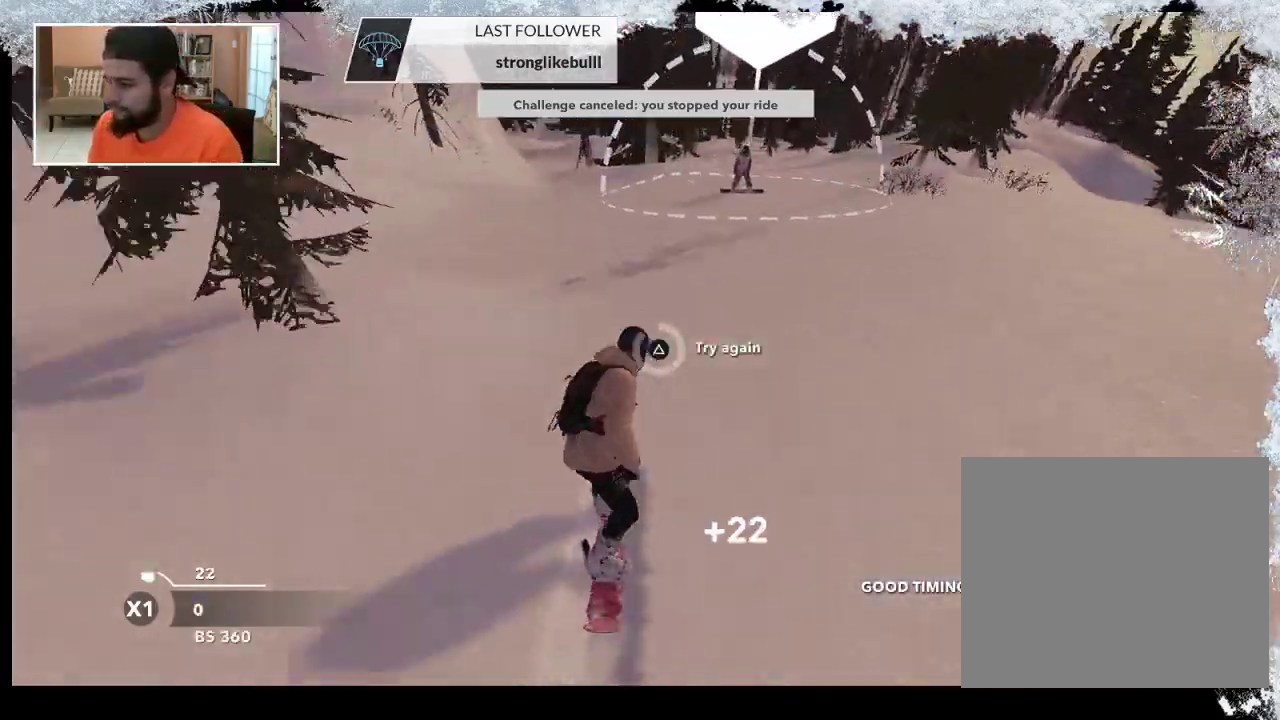
{"buttons": [], "left_stick": "down-left", "right_stick": "center", "events": [[233, "TRIANGLE", "up"], [500, "left_stick", "down-left"]]}
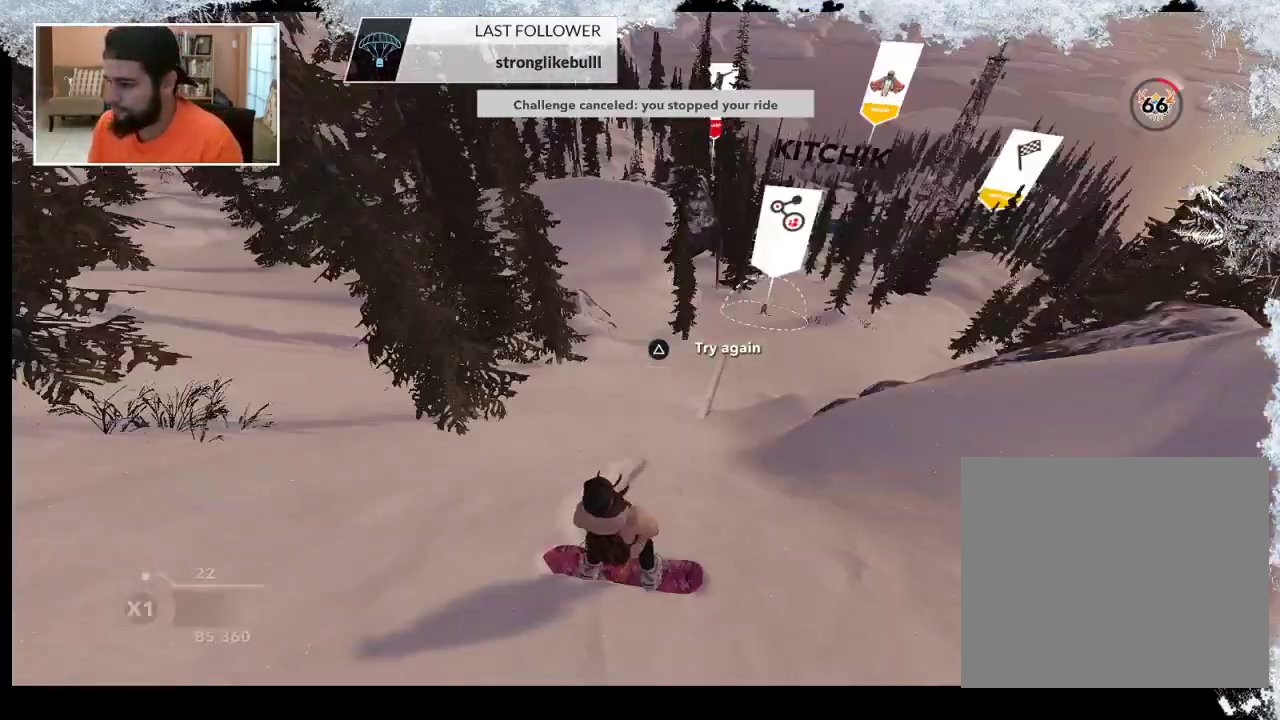
{"buttons": [], "left_stick": "center", "right_stick": "center", "events": [[167, "left_stick", "center"]]}
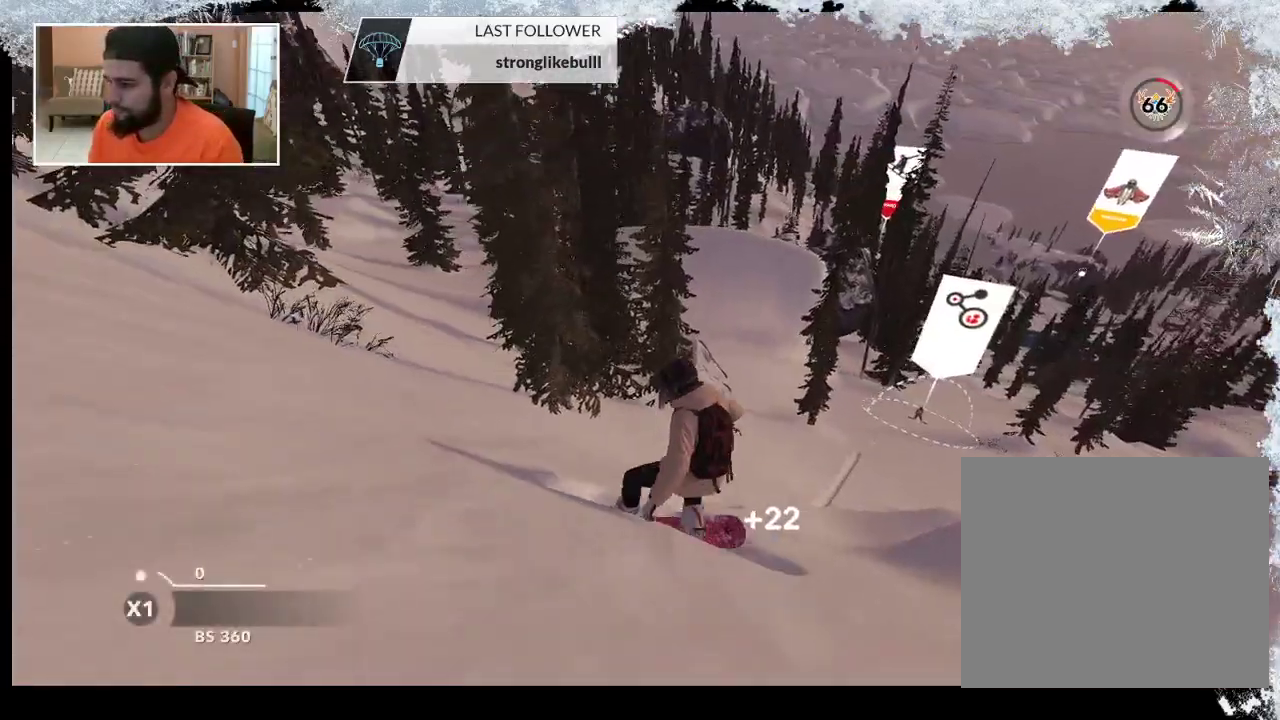
{"buttons": [], "left_stick": "center", "right_stick": "center", "events": [[33, "left_stick", "left"], [433, "left_stick", "center"]]}
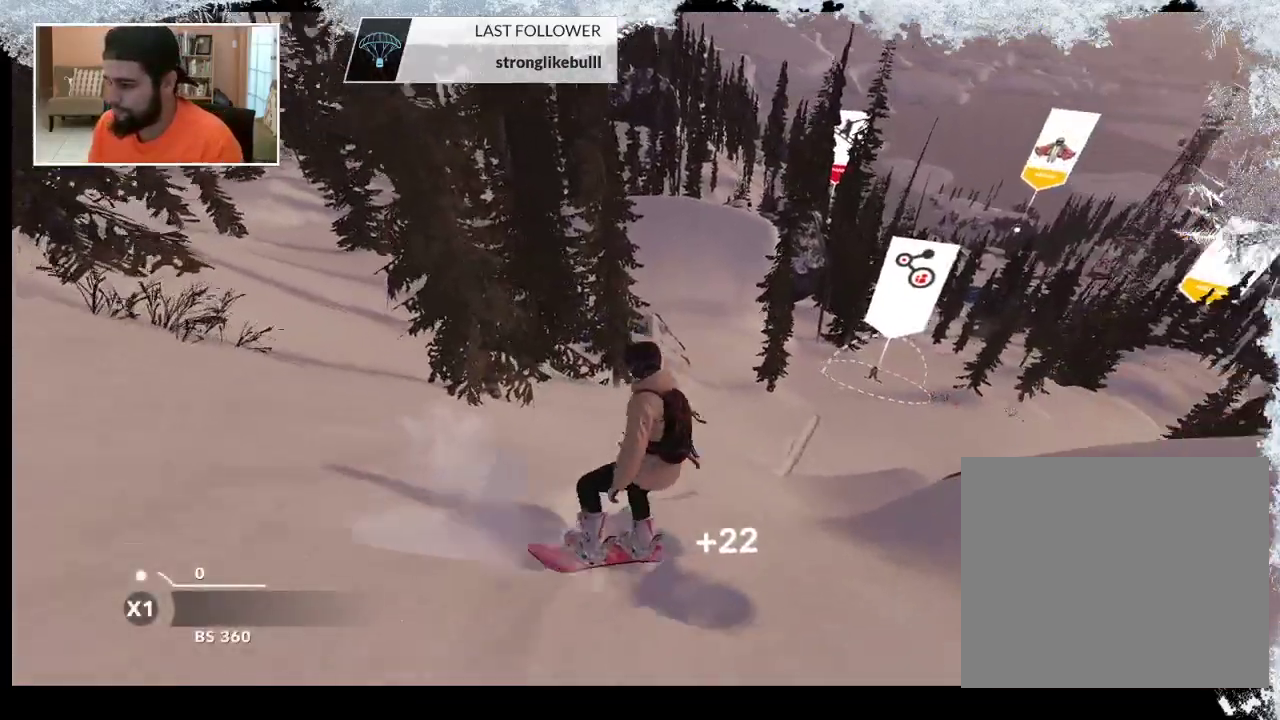
{"buttons": [], "left_stick": "up-left", "right_stick": "center", "events": [[200, "left_stick", "up-left"]]}
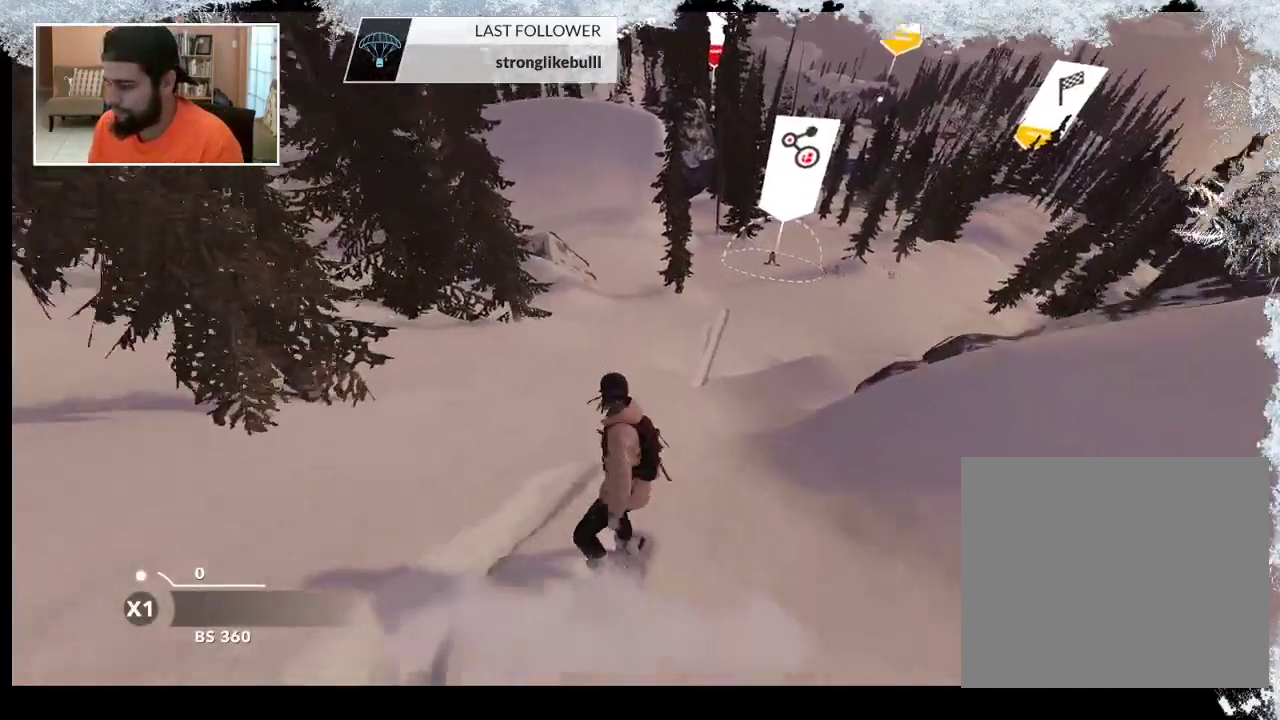
{"buttons": [], "left_stick": "up", "right_stick": "center", "events": [[233, "left_stick", "up"]]}
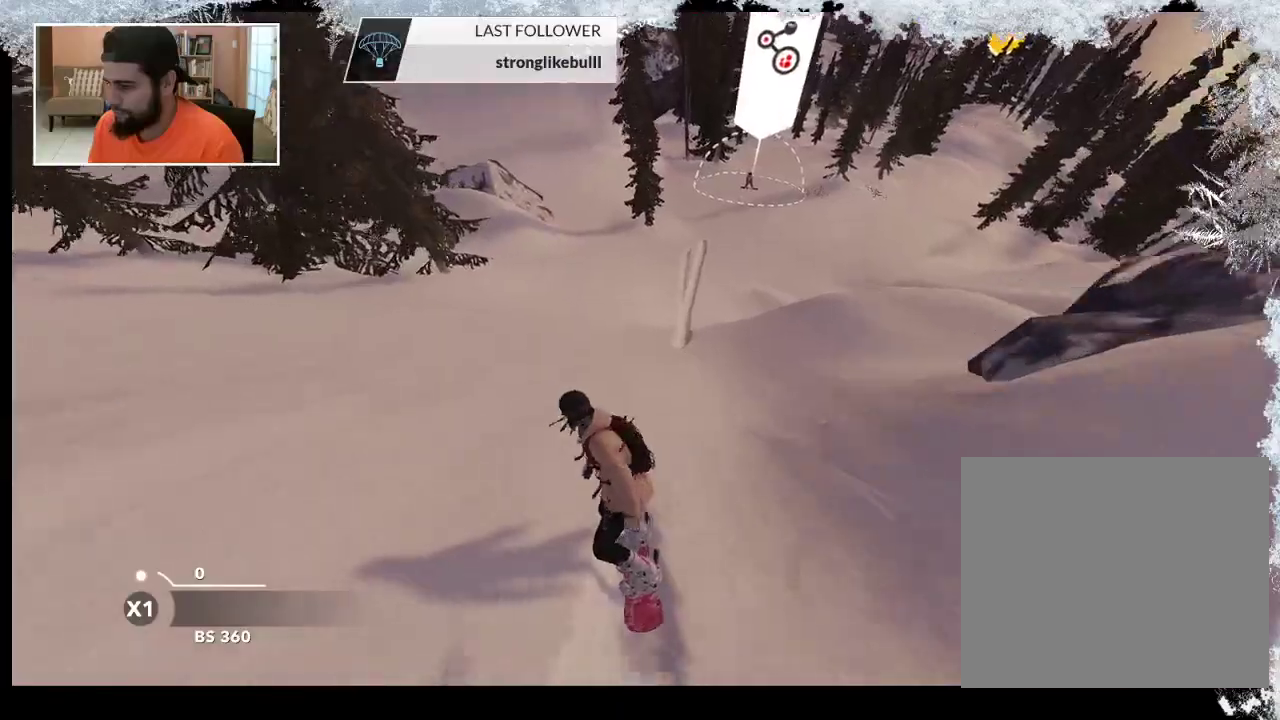
{"buttons": [], "left_stick": "up", "right_stick": "center", "events": []}
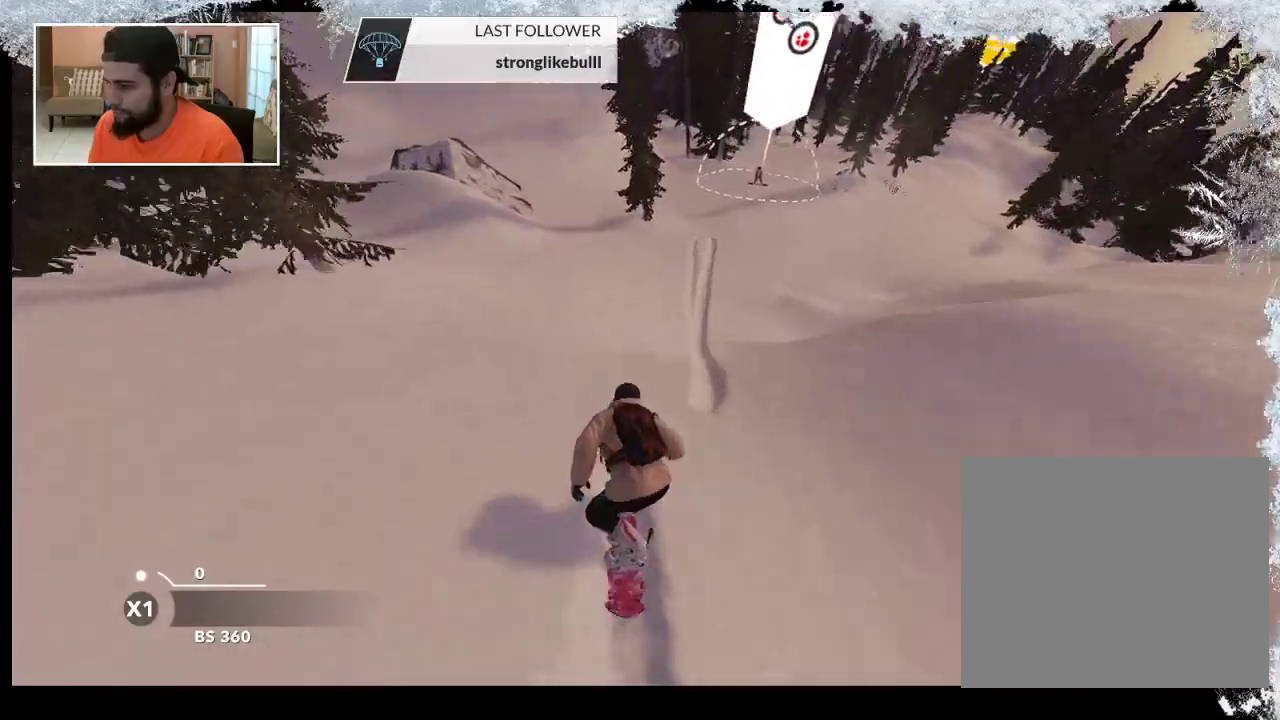
{"buttons": [], "left_stick": "up", "right_stick": "center", "events": []}
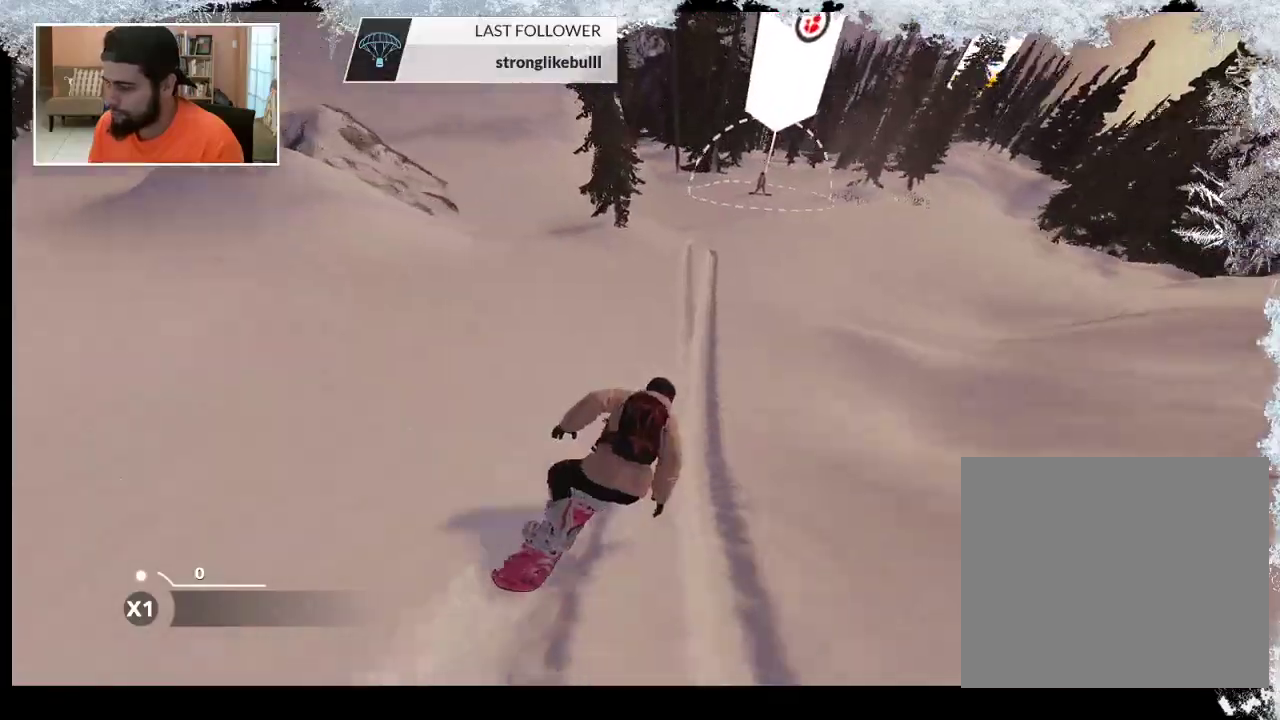
{"buttons": [], "left_stick": "up", "right_stick": "center", "events": []}
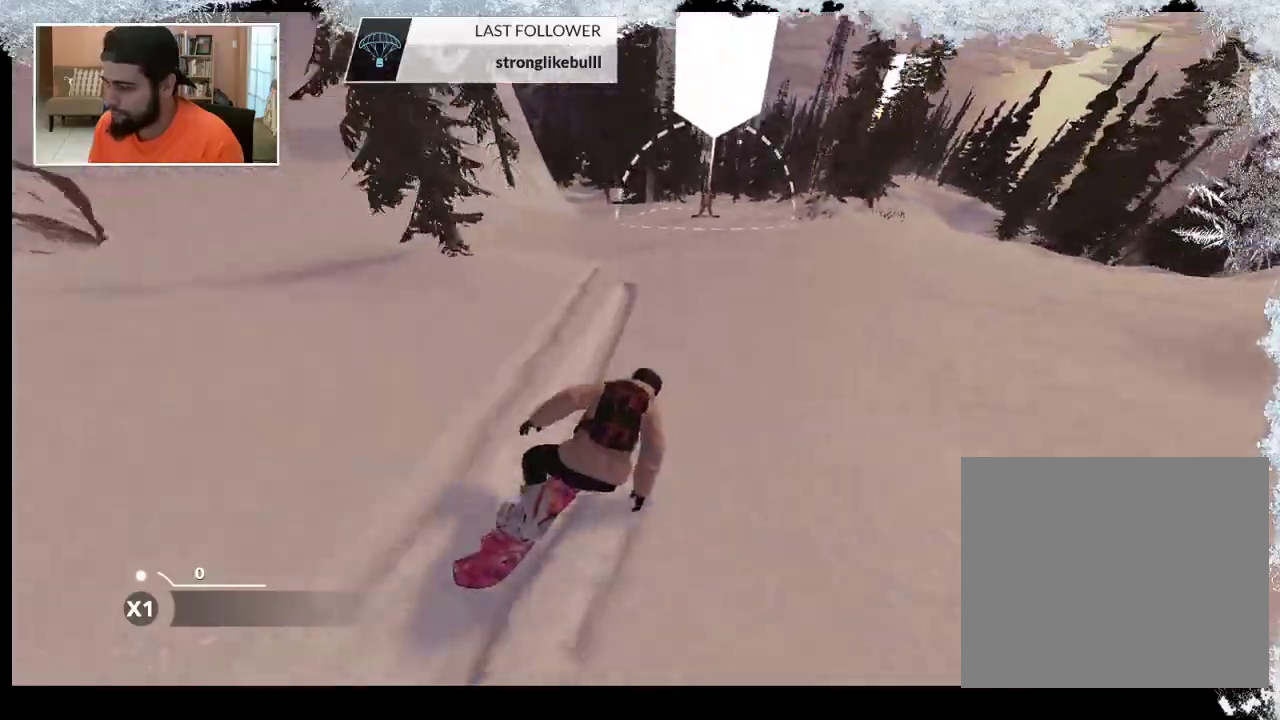
{"buttons": [], "left_stick": "up", "right_stick": "center", "events": []}
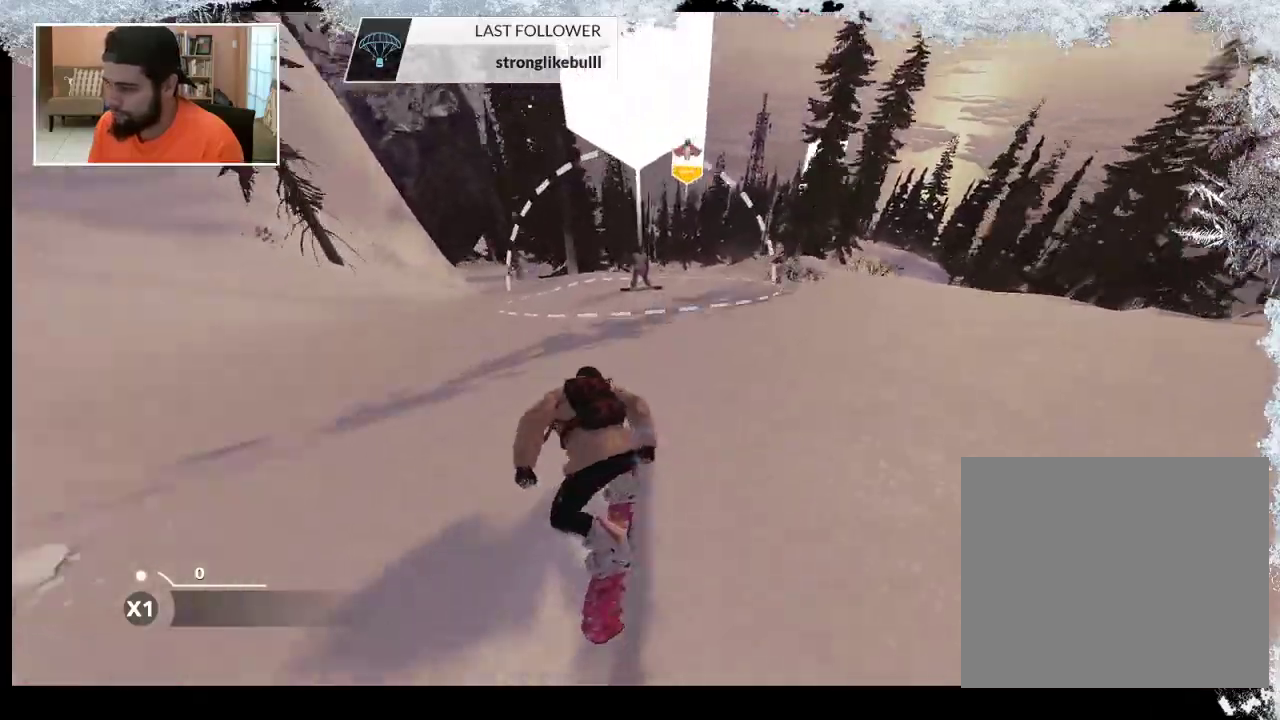
{"buttons": [], "left_stick": "up", "right_stick": "center", "events": []}
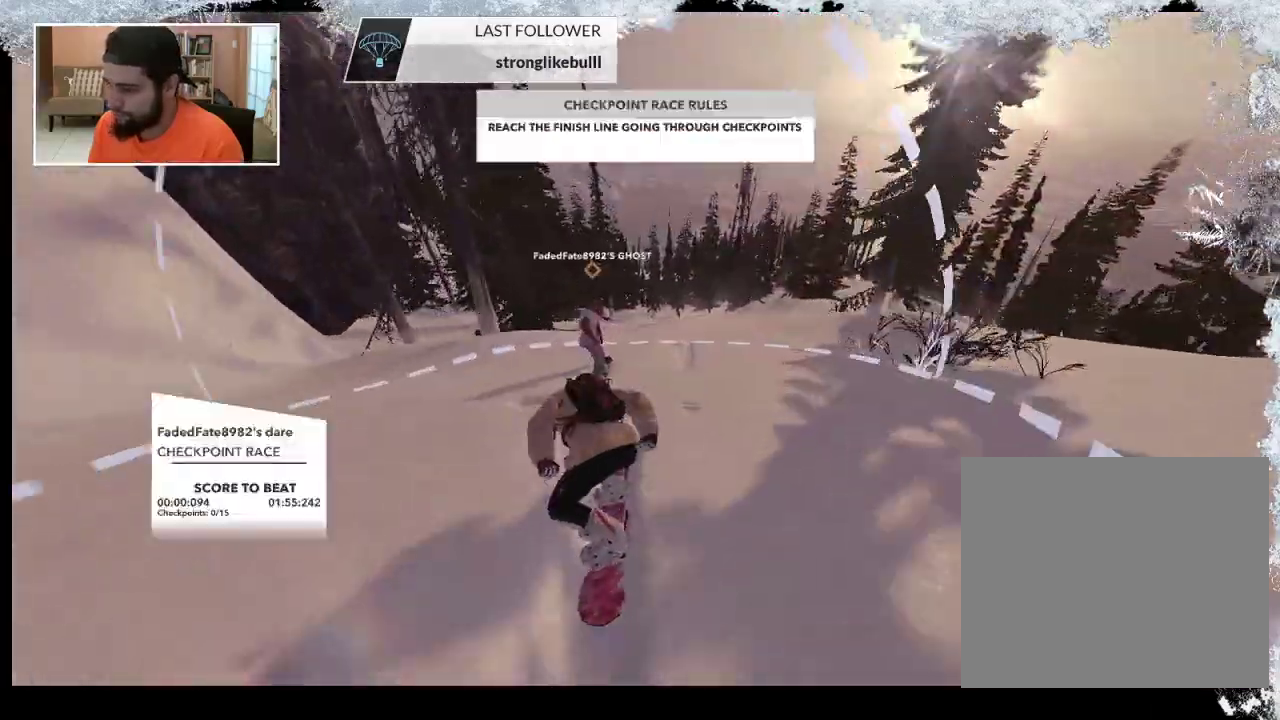
{"buttons": [], "left_stick": "up", "right_stick": "center", "events": []}
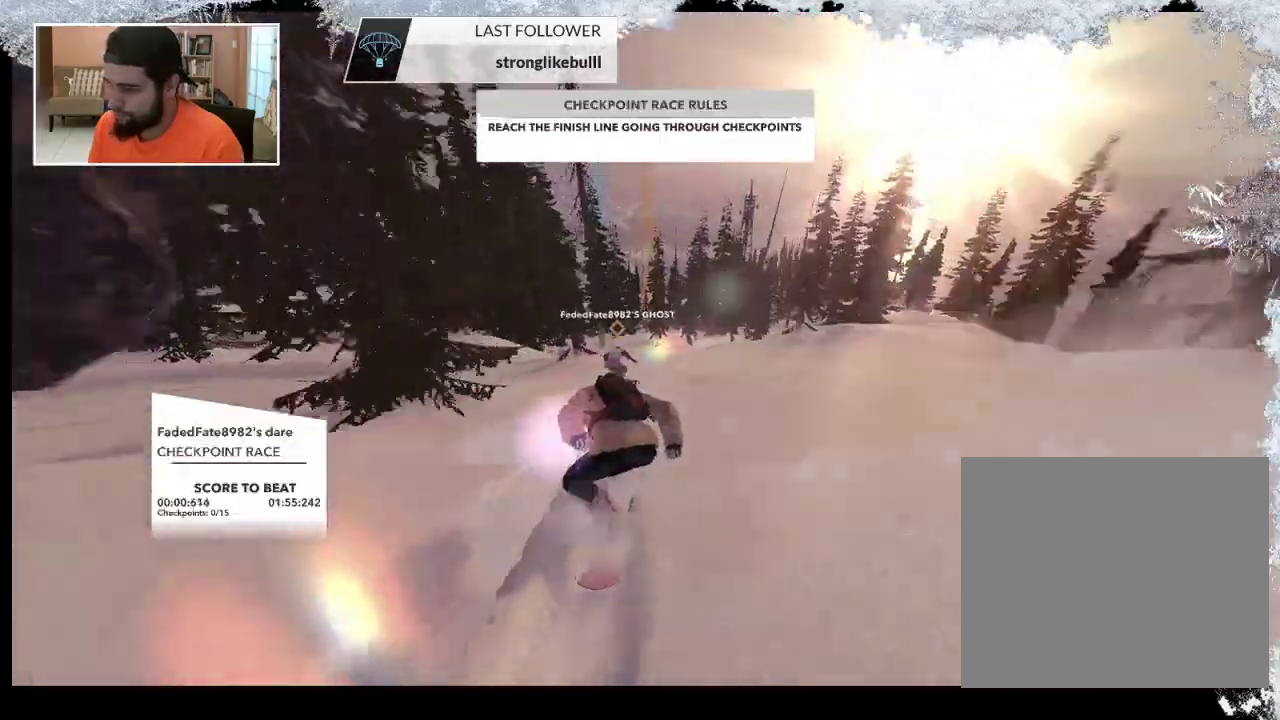
{"buttons": [], "left_stick": "up", "right_stick": "center", "events": []}
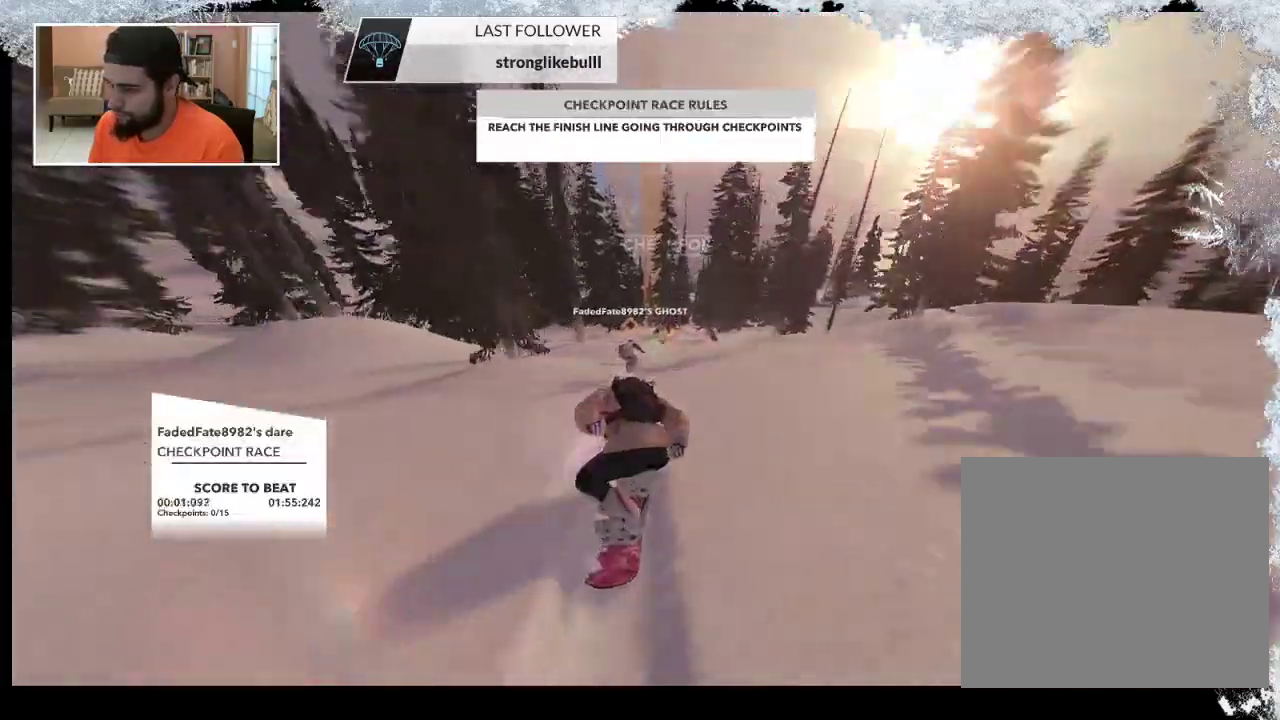
{"buttons": [], "left_stick": "up", "right_stick": "center", "events": []}
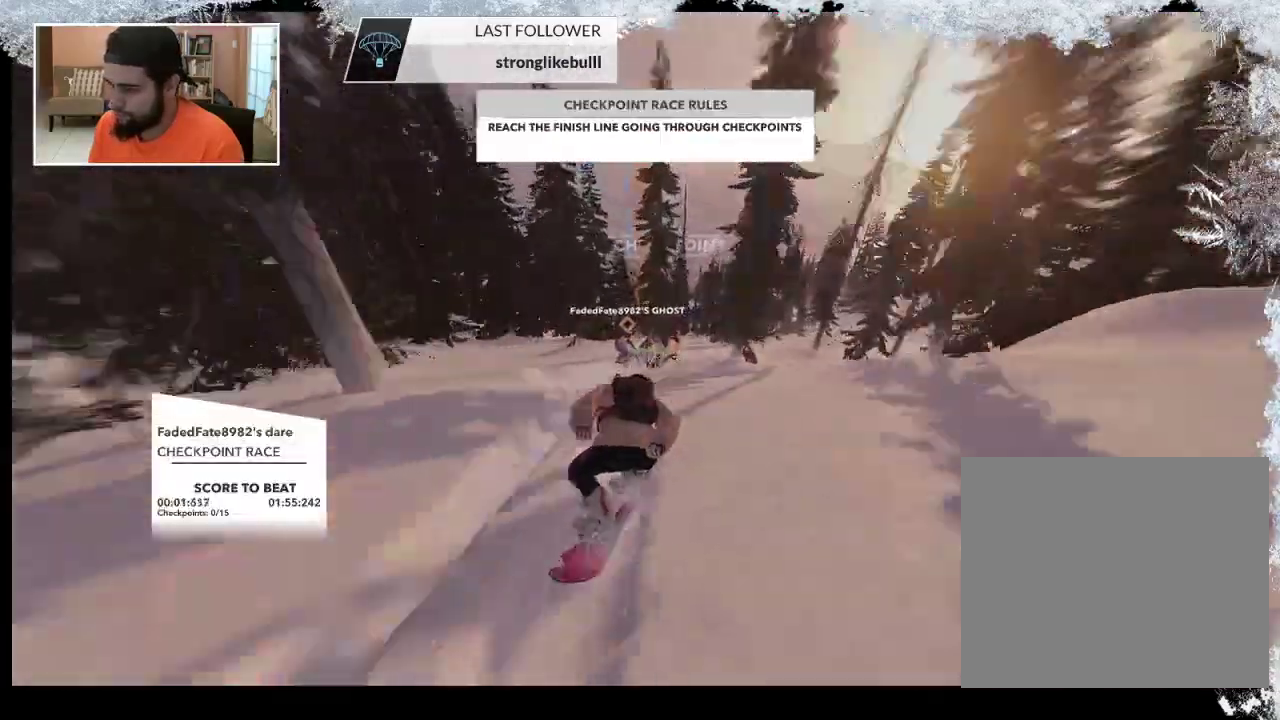
{"buttons": [], "left_stick": "up-left", "right_stick": "center", "events": [[267, "left_stick", "up-left"]]}
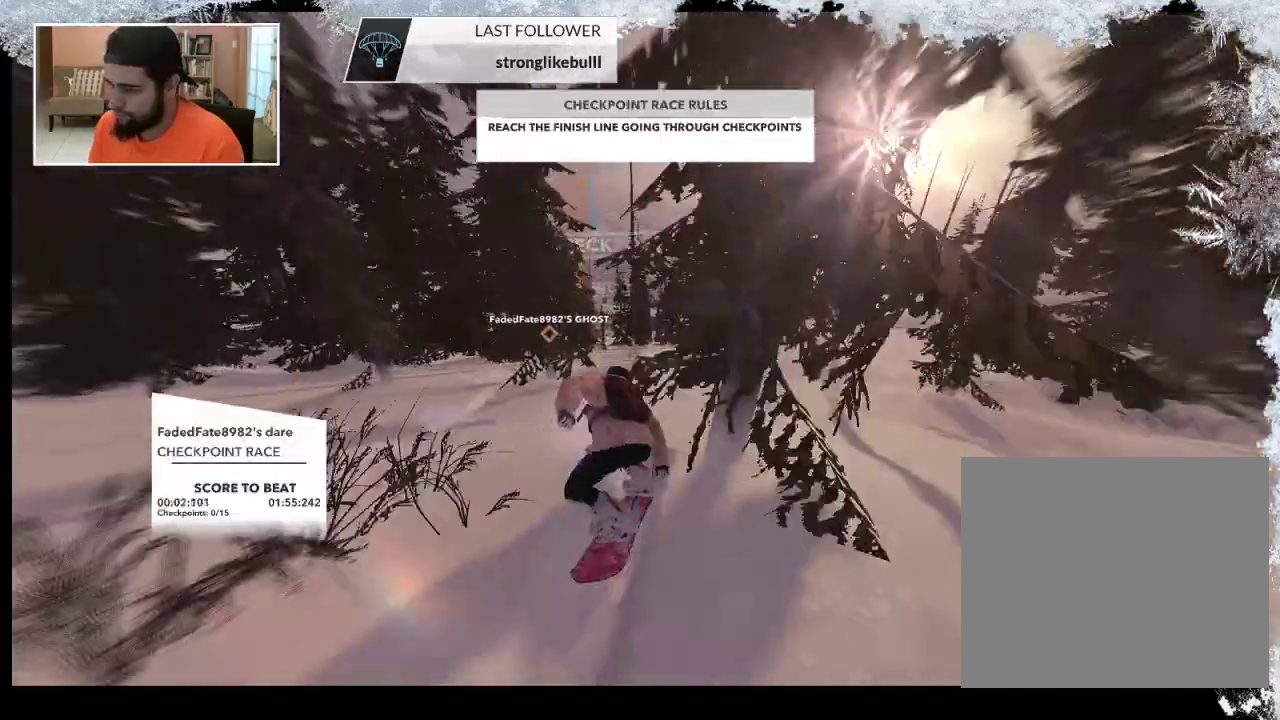
{"buttons": [], "left_stick": "up-left", "right_stick": "center", "events": []}
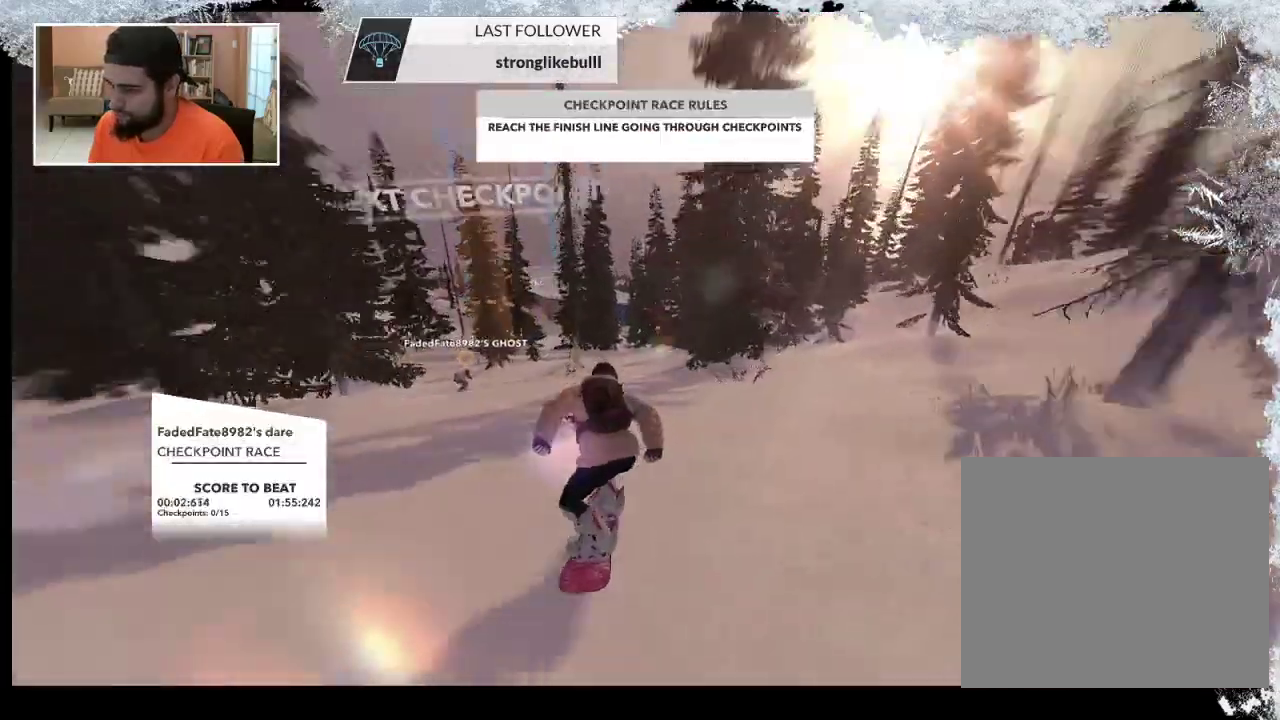
{"buttons": [], "left_stick": "up-left", "right_stick": "center", "events": []}
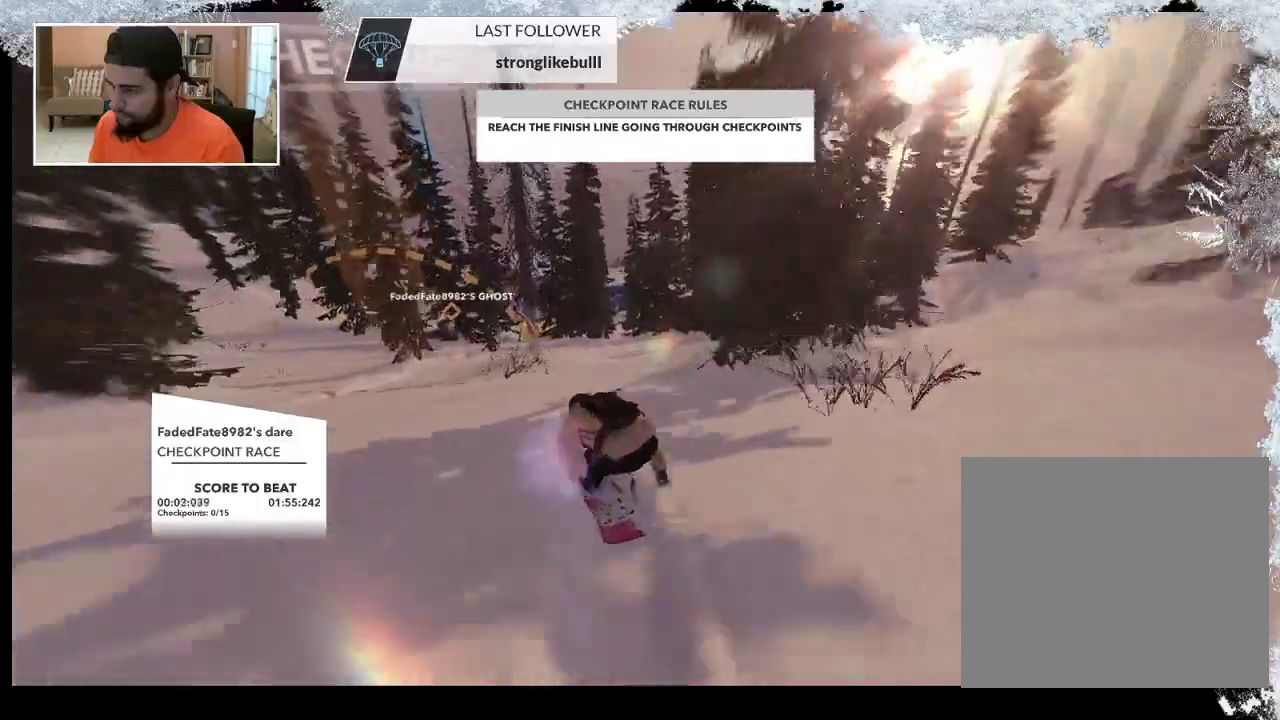
{"buttons": [], "left_stick": "up-right", "right_stick": "center", "events": [[467, "left_stick", "up-right"]]}
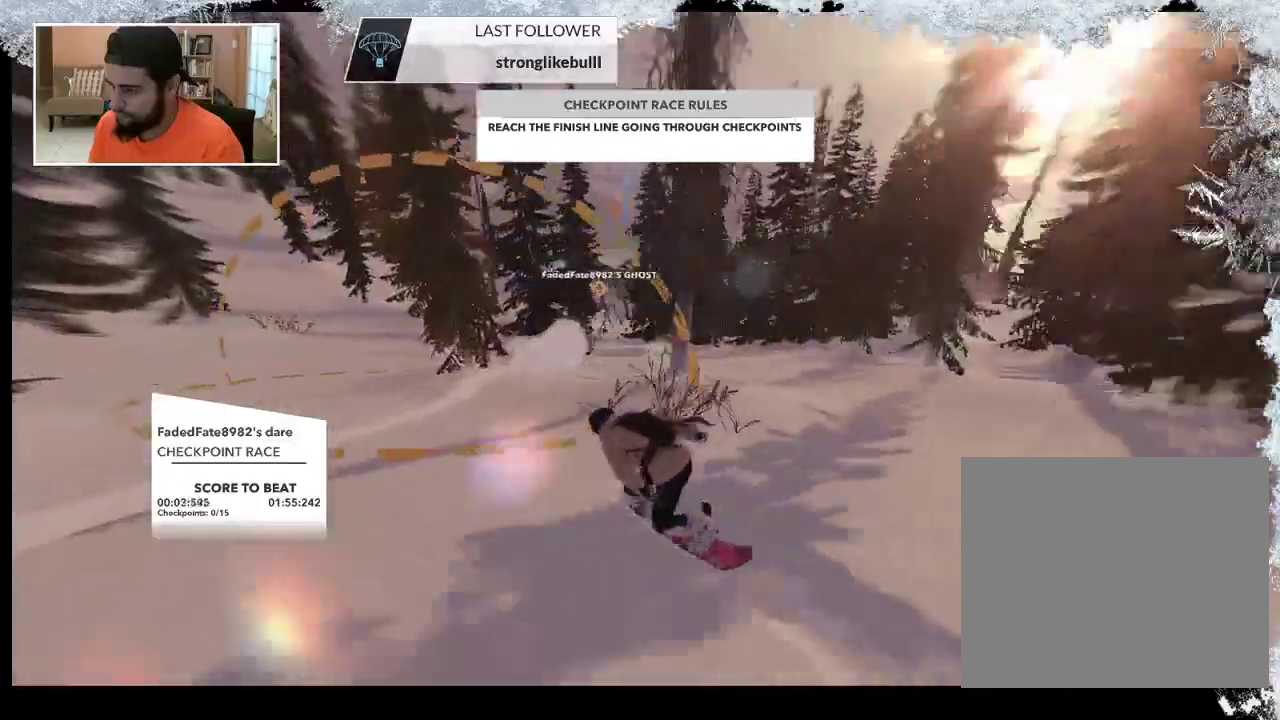
{"buttons": [], "left_stick": "up-right", "right_stick": "center", "events": []}
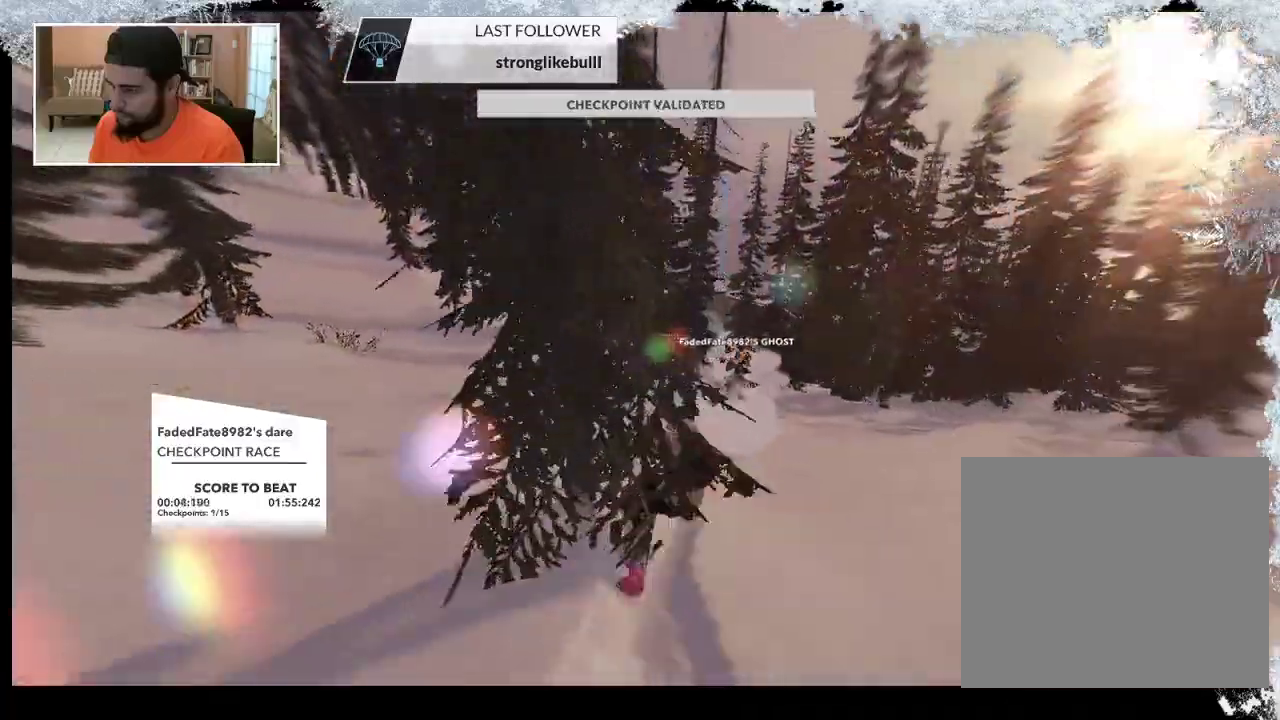
{"buttons": [], "left_stick": "up", "right_stick": "center", "events": [[167, "left_stick", "up"]]}
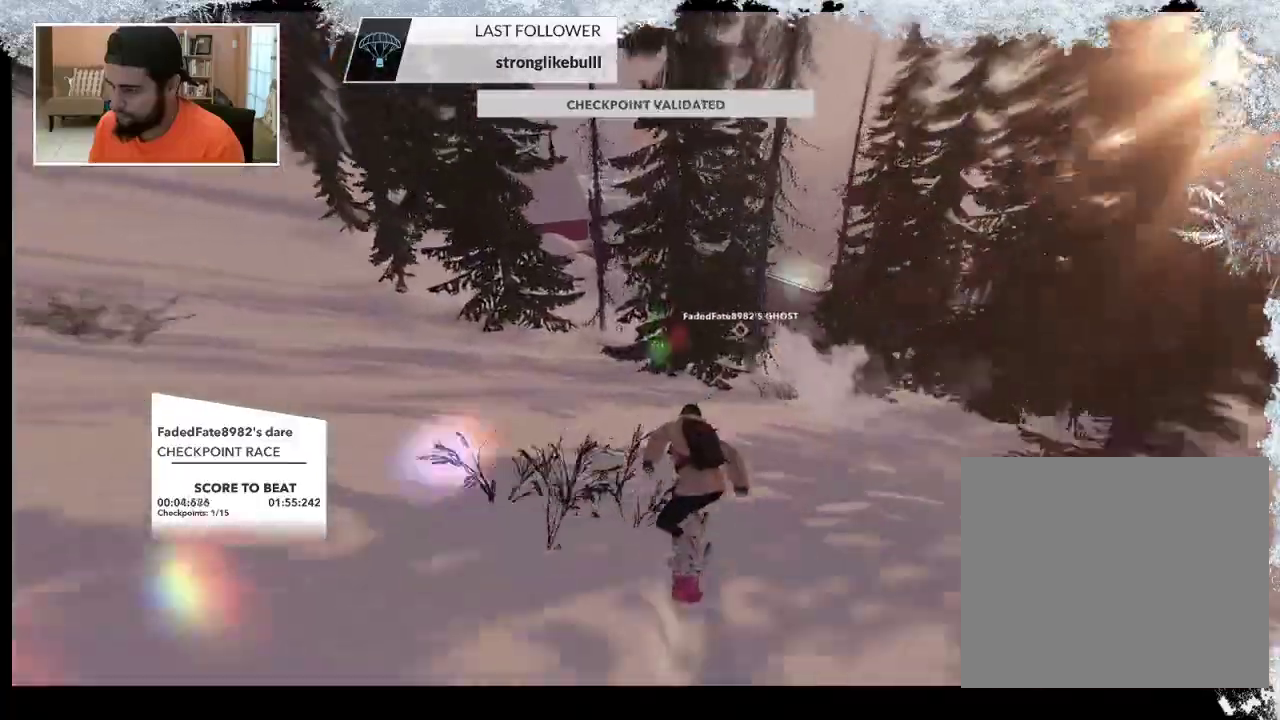
{"buttons": [], "left_stick": "up", "right_stick": "center", "events": [[33, "left_stick", "up-left"], [400, "left_stick", "up"]]}
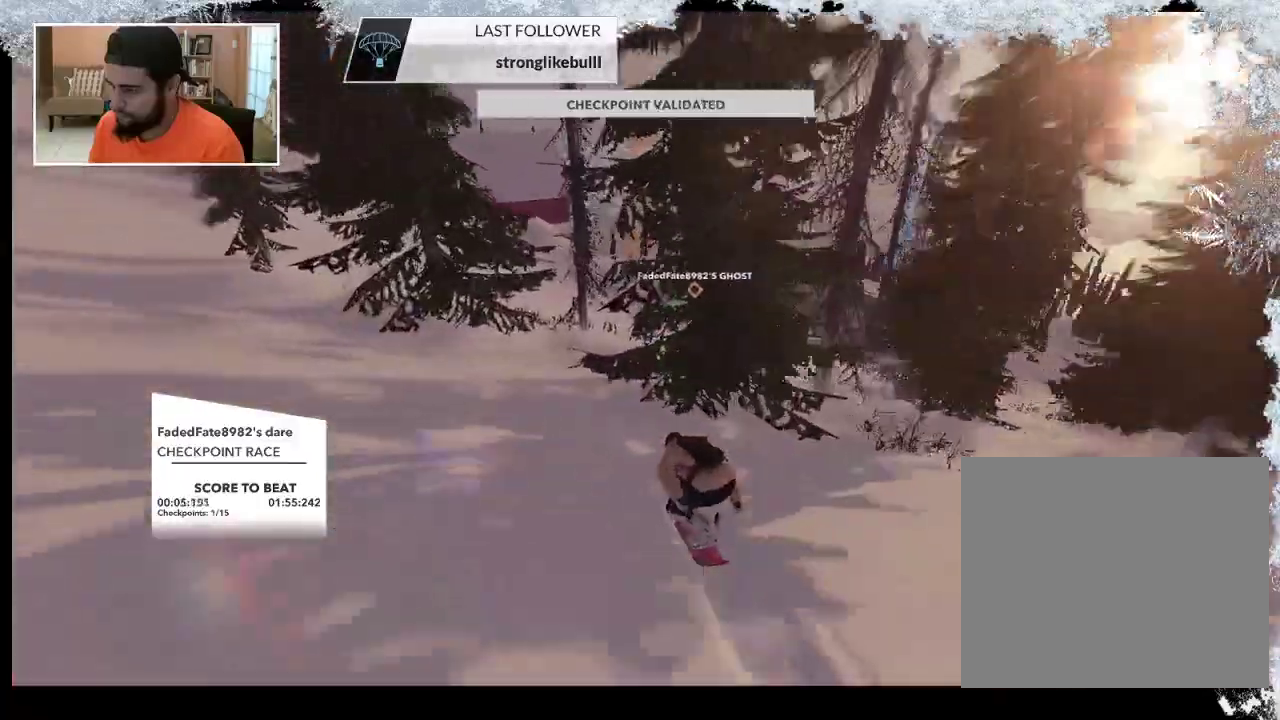
{"buttons": [], "left_stick": "up", "right_stick": "center", "events": []}
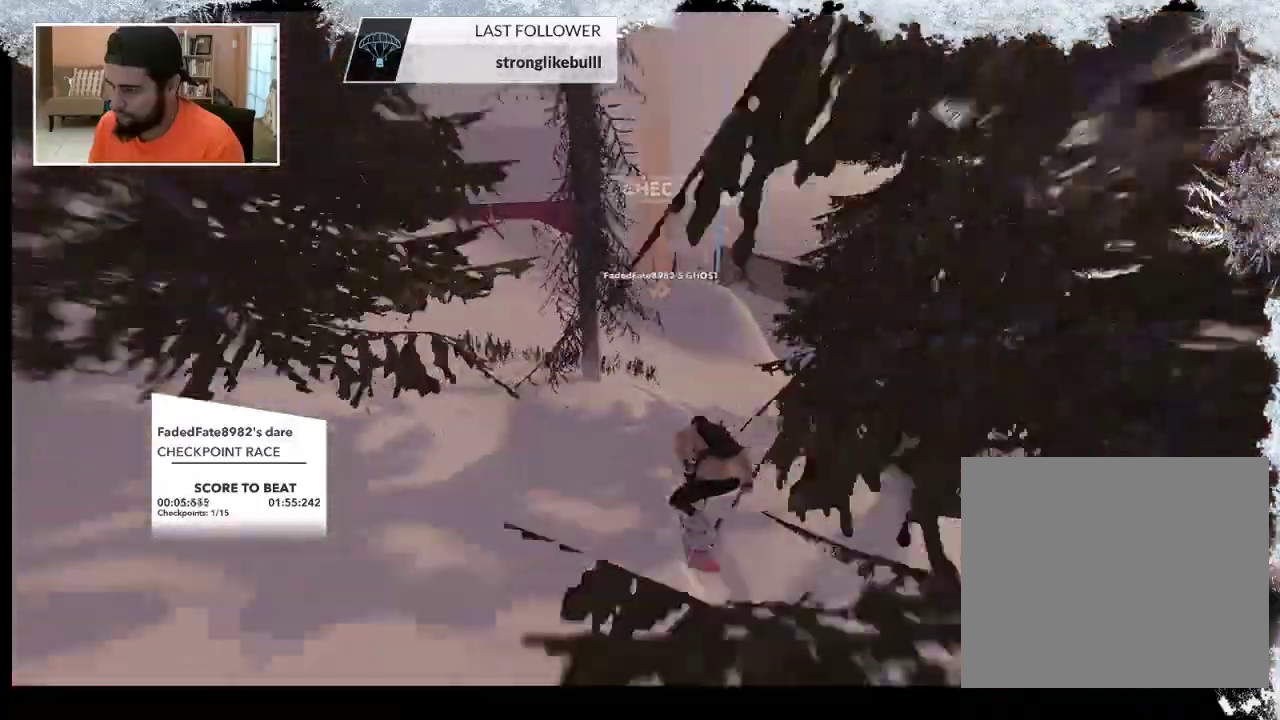
{"buttons": [], "left_stick": "up", "right_stick": "center", "events": []}
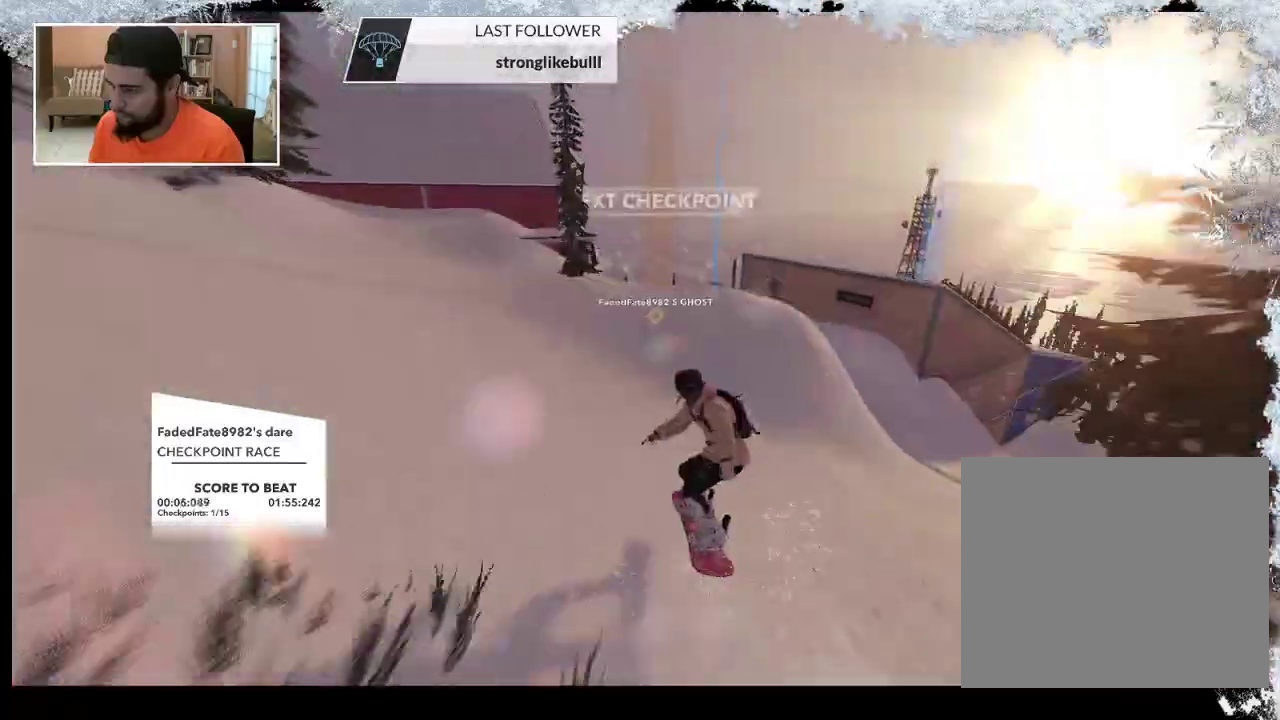
{"buttons": [], "left_stick": "up", "right_stick": "center", "events": []}
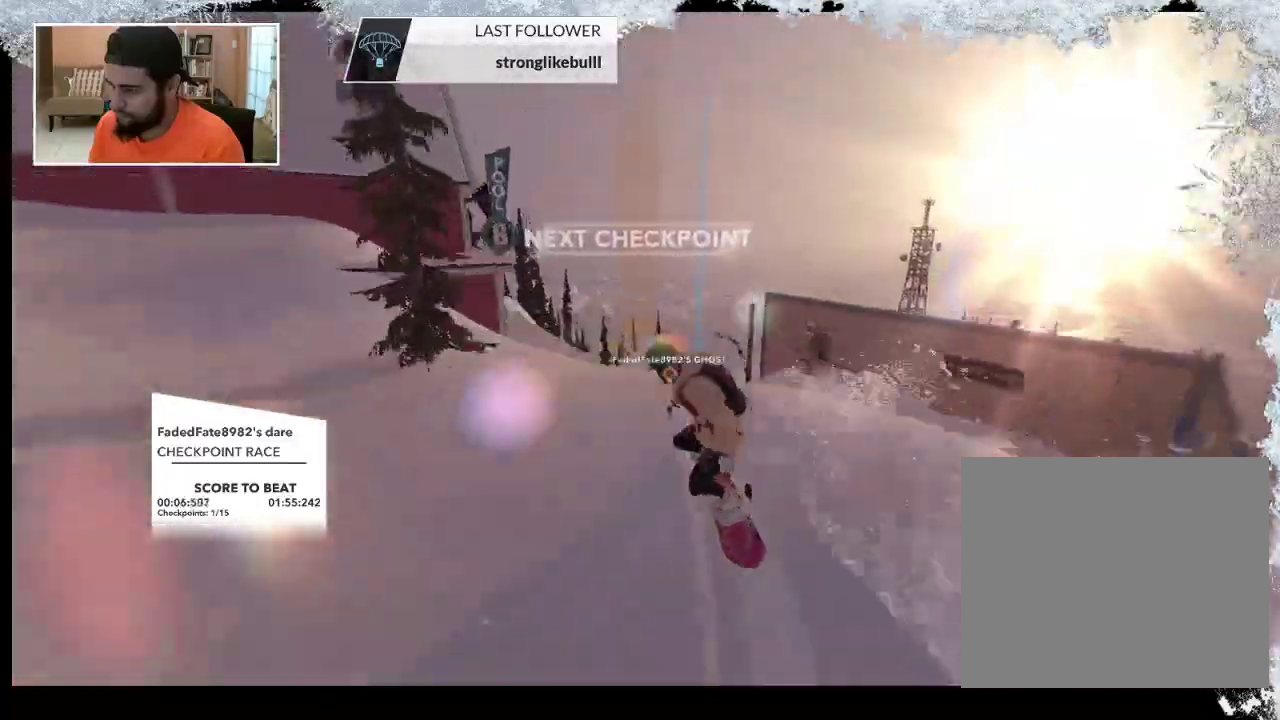
{"buttons": ["L2"], "left_stick": "center", "right_stick": "right", "events": [[233, "left_stick", "center"], [400, "L2", "down"], [467, "right_stick", "right"]]}
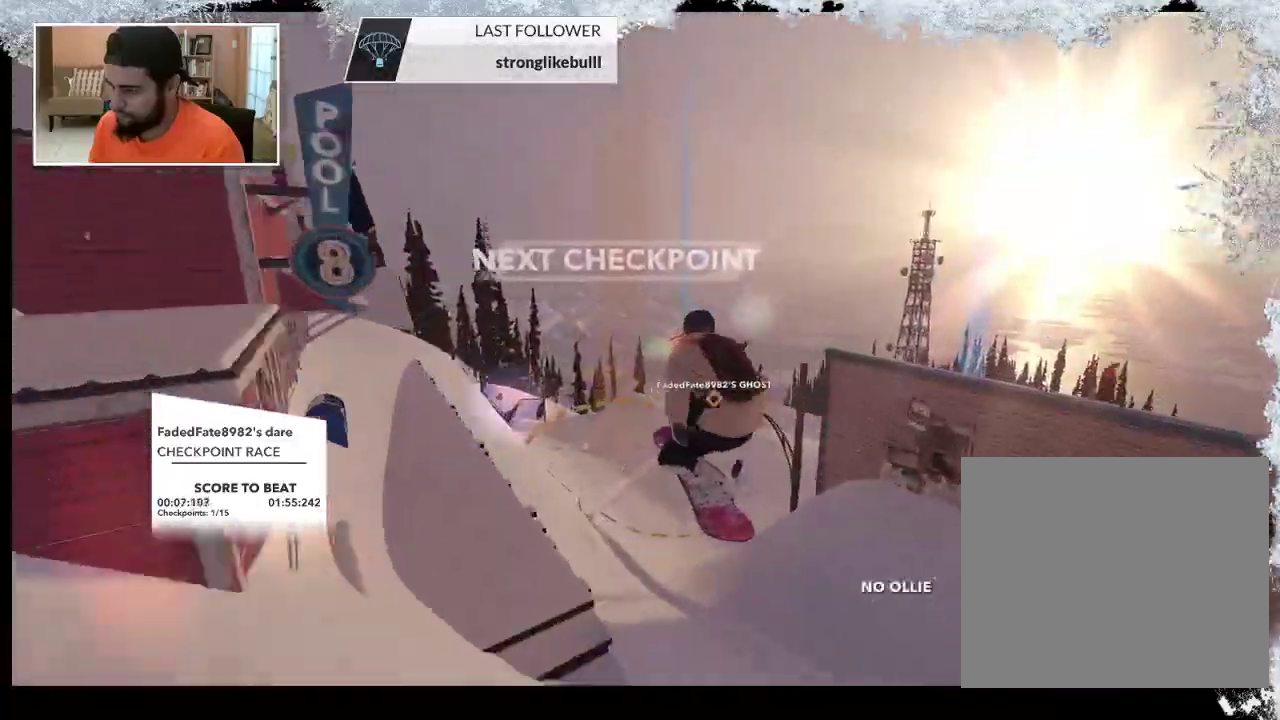
{"buttons": [], "left_stick": "center", "right_stick": "center", "events": [[400, "L2", "up"], [433, "right_stick", "center"]]}
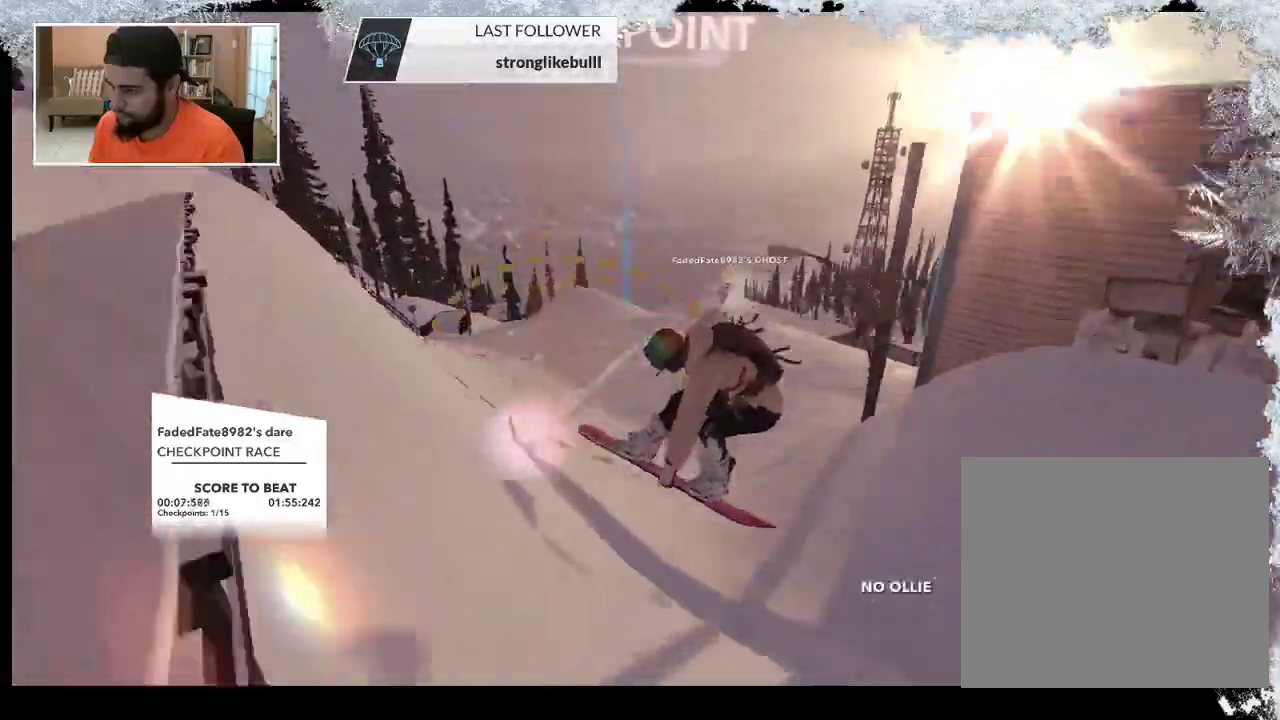
{"buttons": [], "left_stick": "up", "right_stick": "center", "events": [[200, "left_stick", "up"]]}
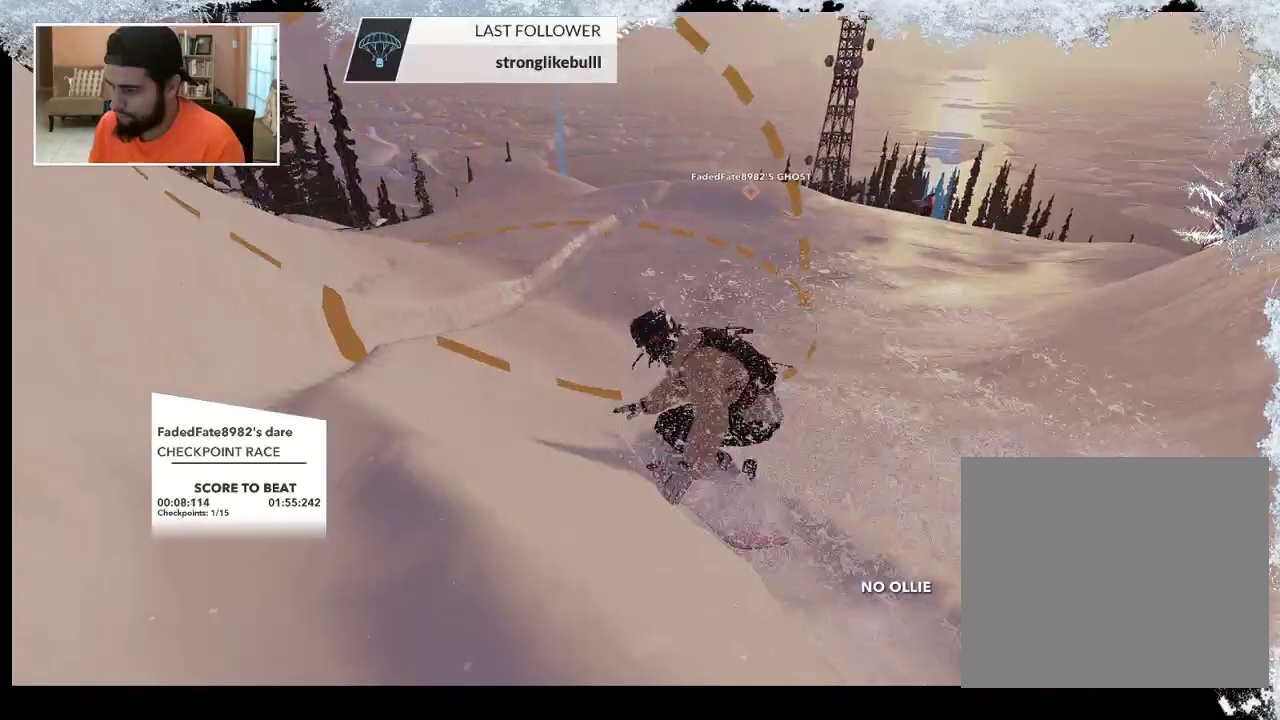
{"buttons": [], "left_stick": "up-right", "right_stick": "center", "events": [[33, "left_stick", "up-right"]]}
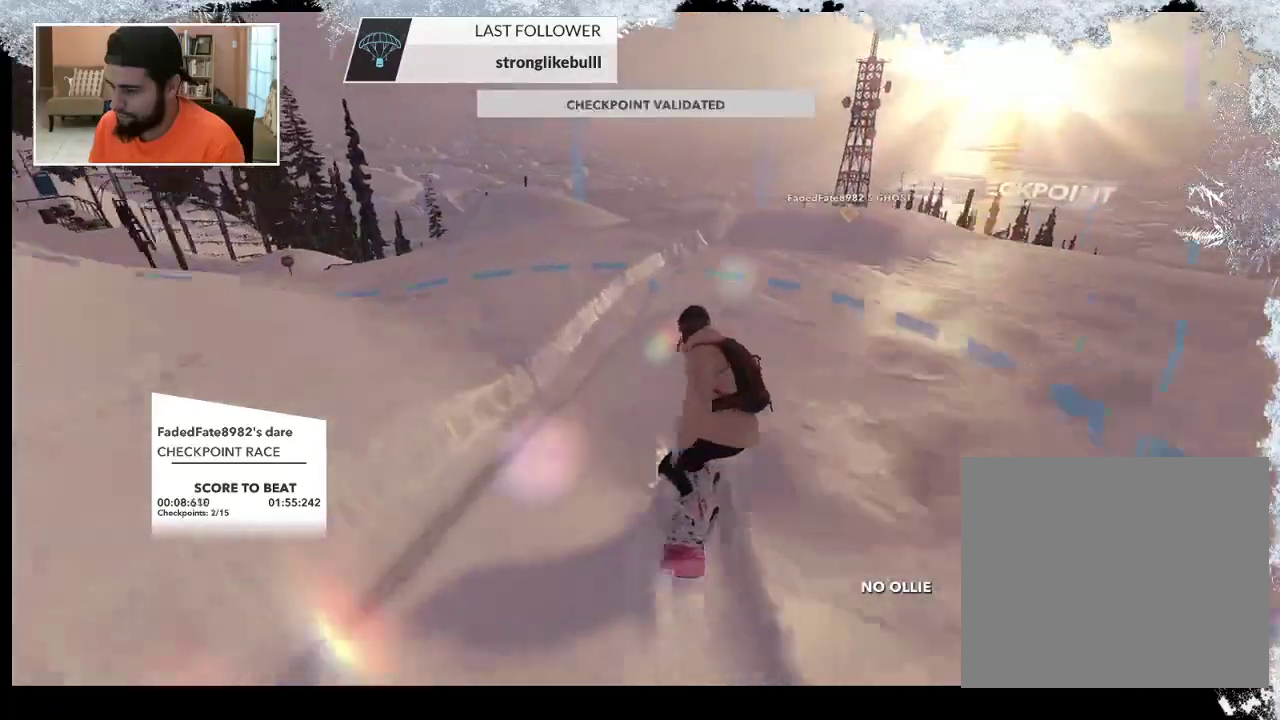
{"buttons": [], "left_stick": "up", "right_stick": "center", "events": [[467, "left_stick", "up"]]}